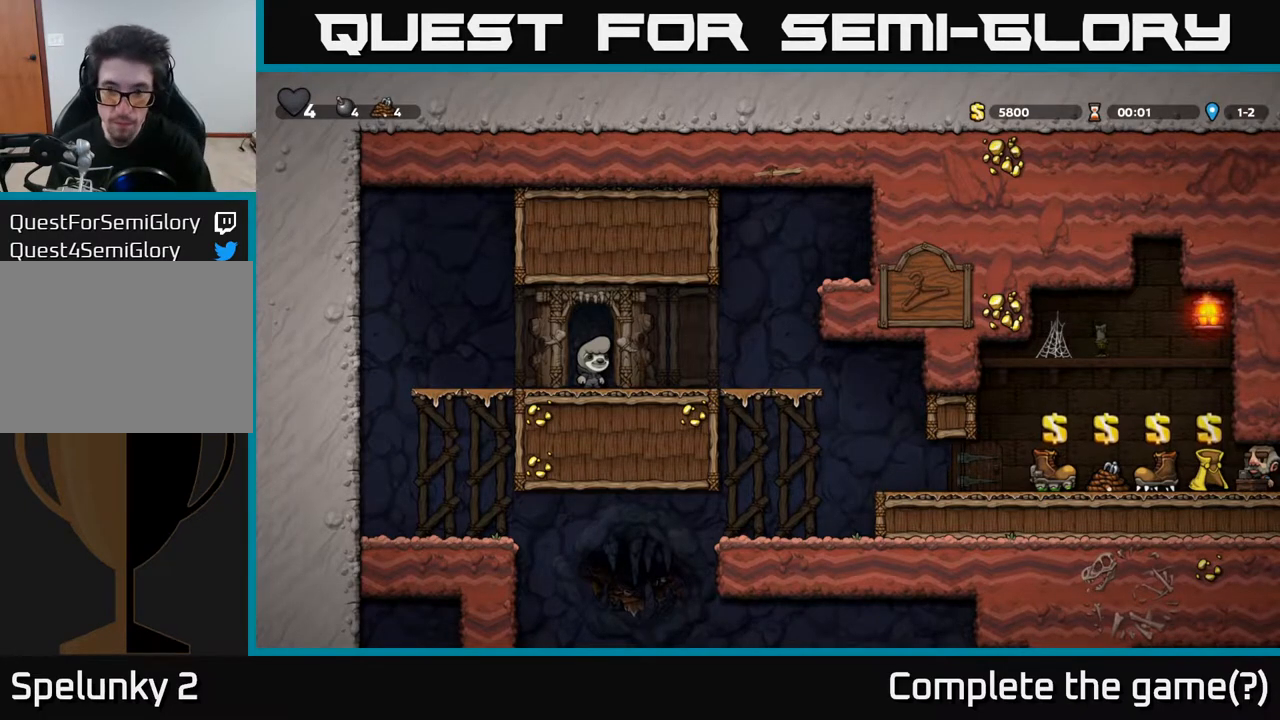
Gameplay with a controller (Xbox layout); each line is a JSON object with the inputs held at the frame after it. "events" lists button and stick changes between this image and that frame as [ms after this image, input, new state], when the widget could be followed in between.
{"buttons": [], "left_stick": "center", "right_stick": "center", "events": []}
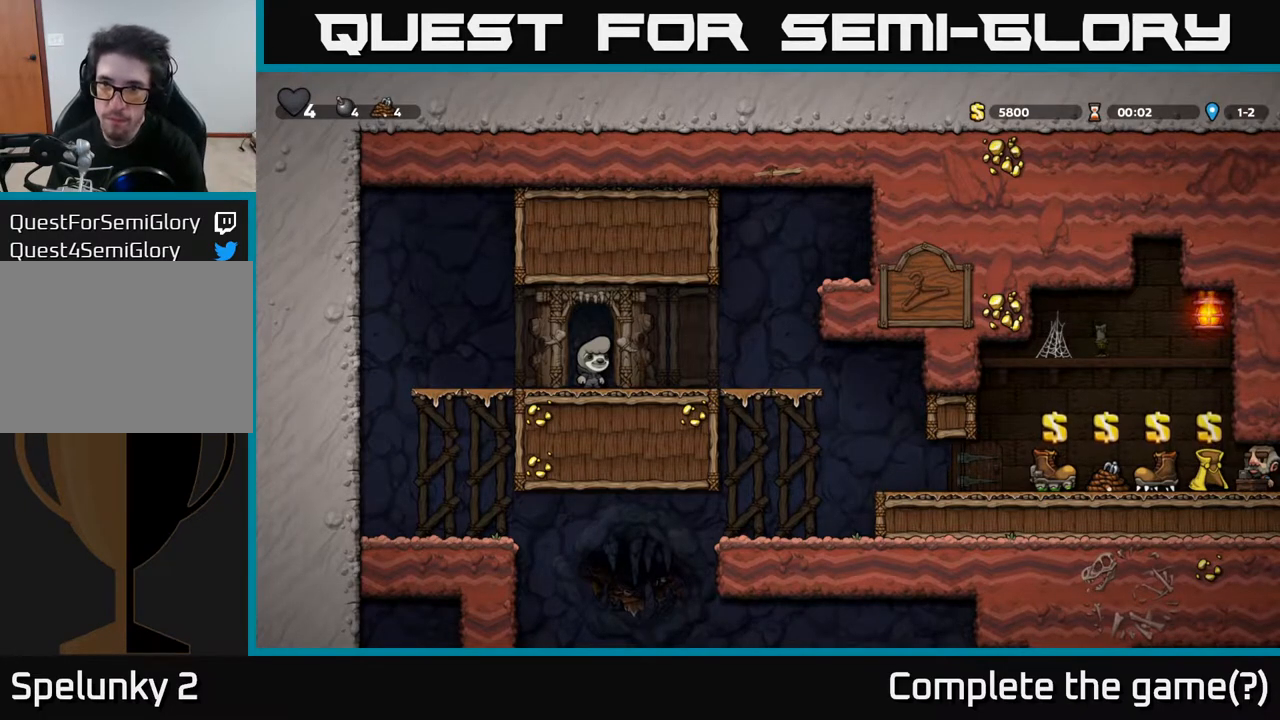
{"buttons": [], "left_stick": "center", "right_stick": "center", "events": []}
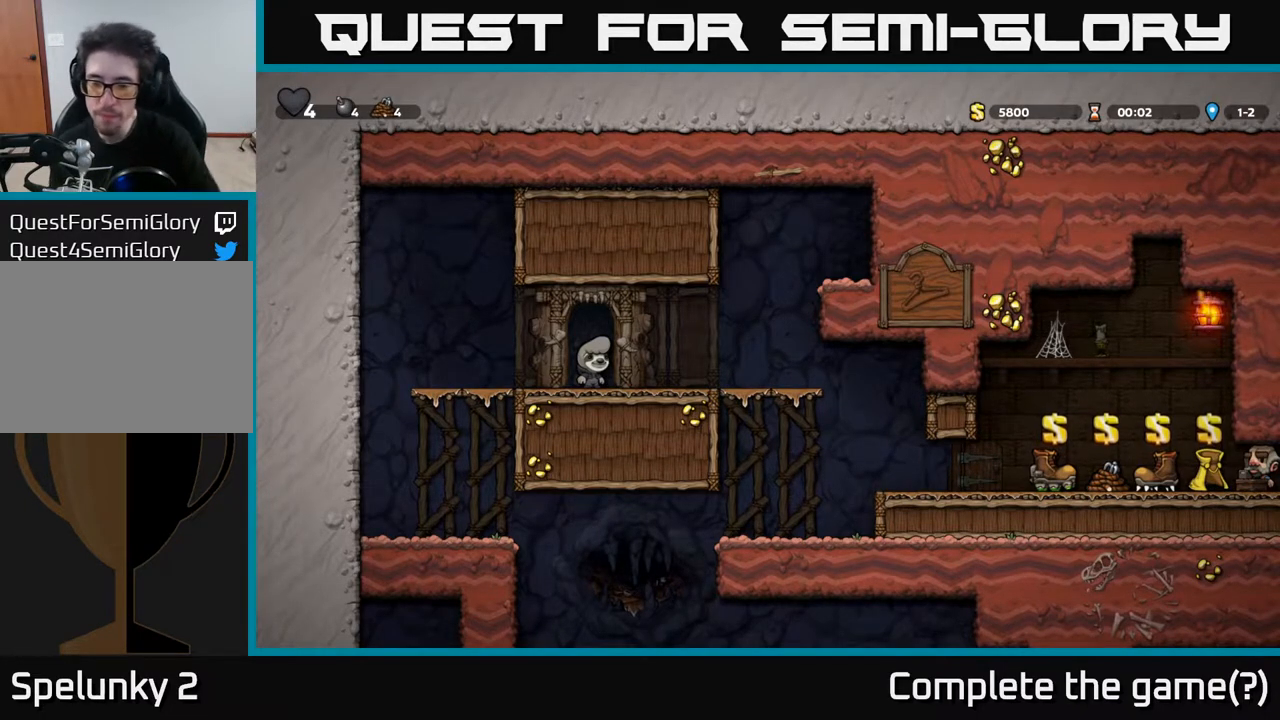
{"buttons": [], "left_stick": "center", "right_stick": "center", "events": []}
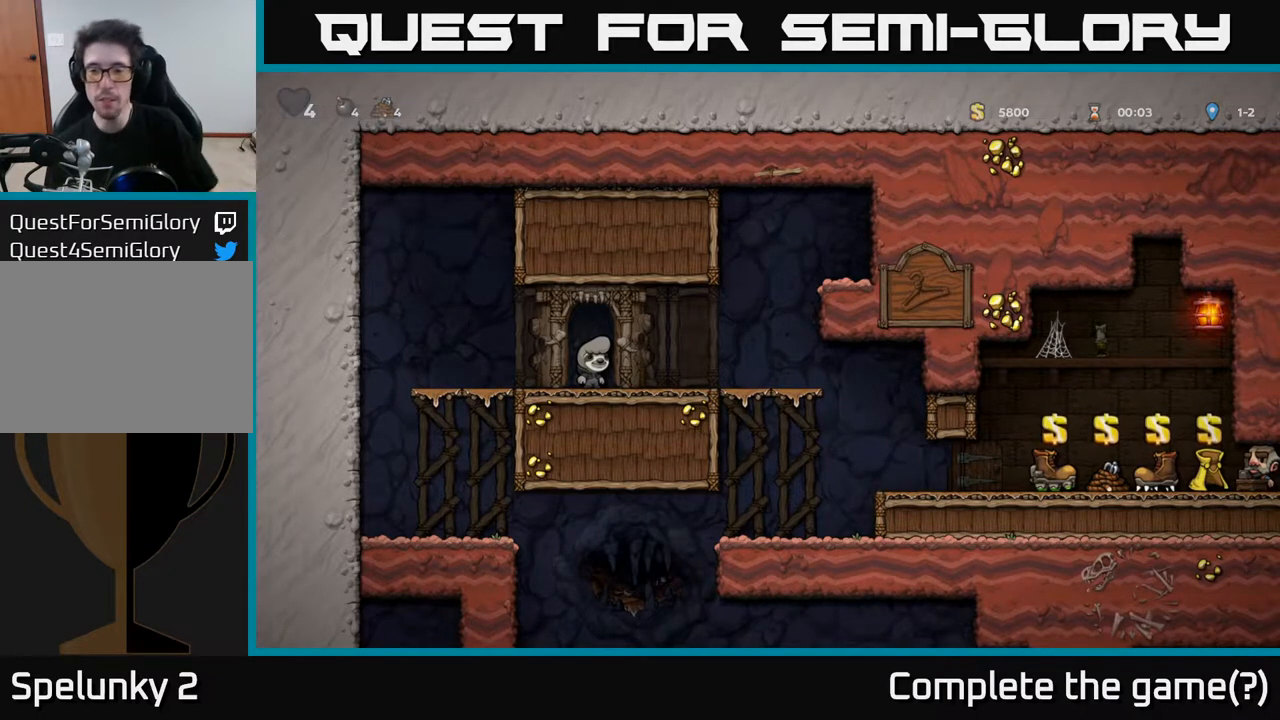
{"buttons": ["DPAD_RIGHT"], "left_stick": "center", "right_stick": "center", "events": [[250, "DPAD_RIGHT", "down"]]}
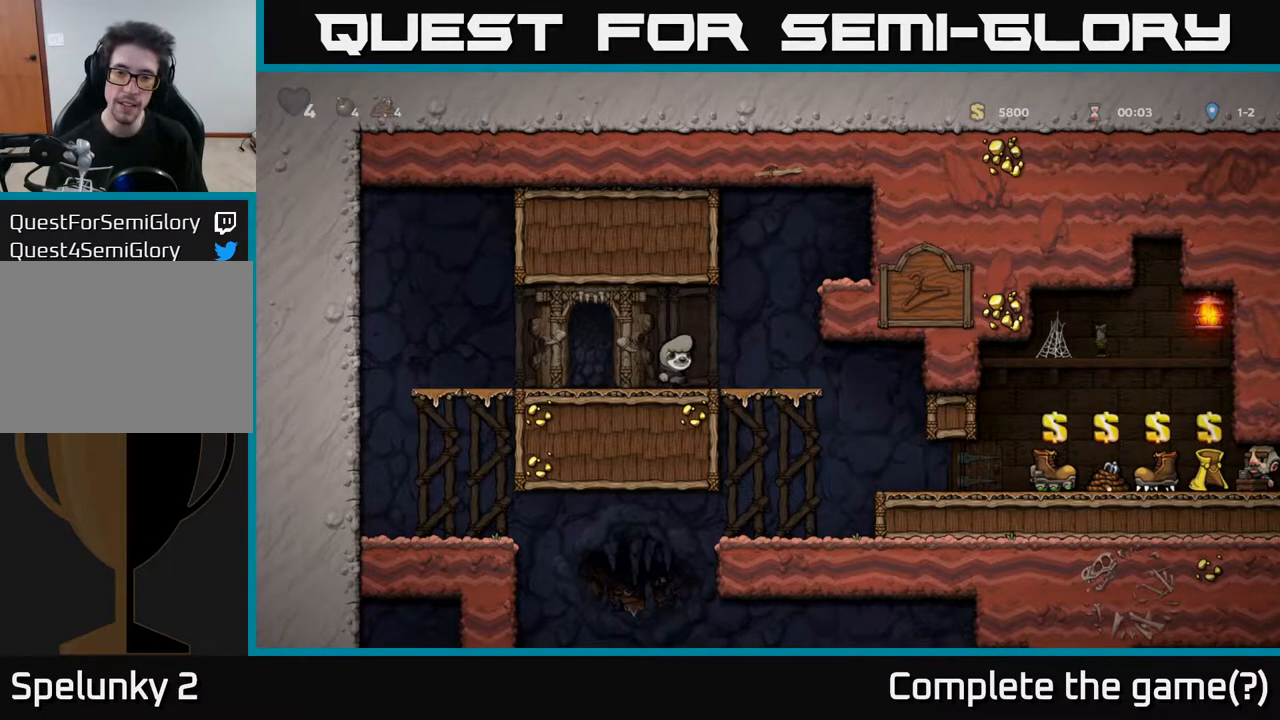
{"buttons": [], "left_stick": "center", "right_stick": "center", "events": [[383, "DPAD_RIGHT", "up"]]}
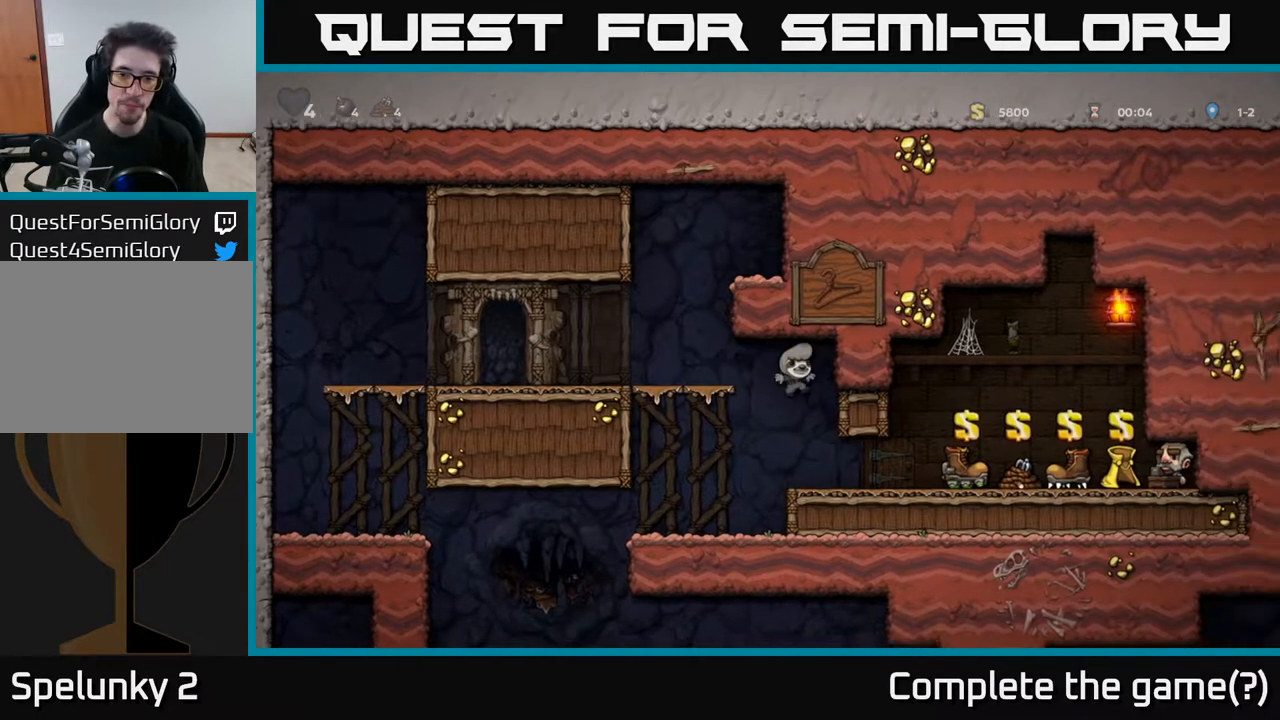
{"buttons": ["DPAD_RIGHT"], "left_stick": "center", "right_stick": "center", "events": [[150, "DPAD_RIGHT", "down"]]}
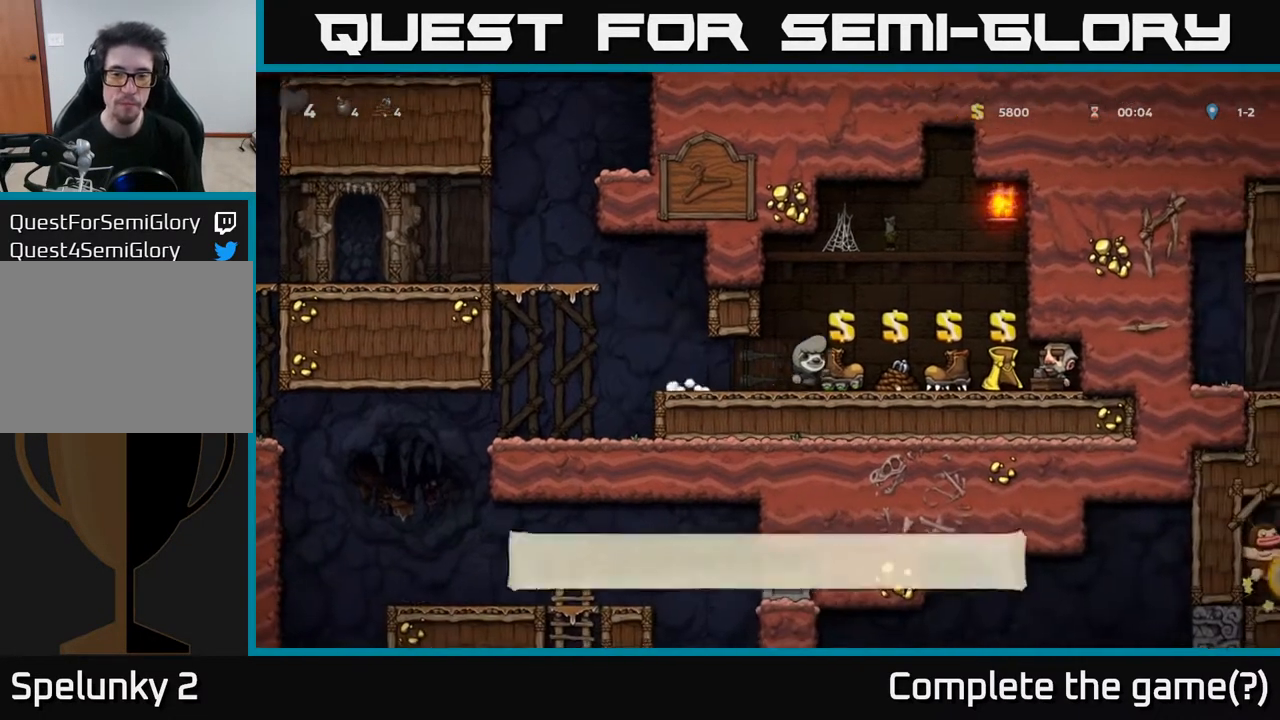
{"buttons": [], "left_stick": "center", "right_stick": "center", "events": [[17, "DPAD_RIGHT", "up"]]}
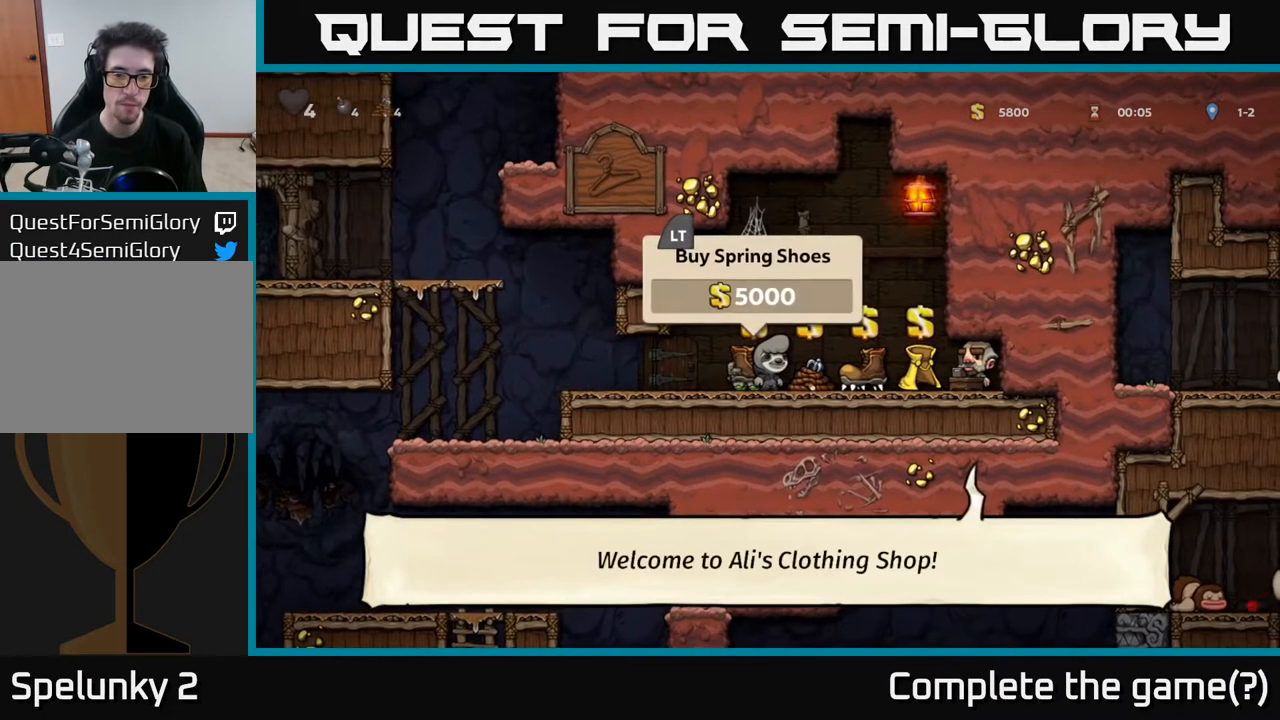
{"buttons": [], "left_stick": "center", "right_stick": "center", "events": []}
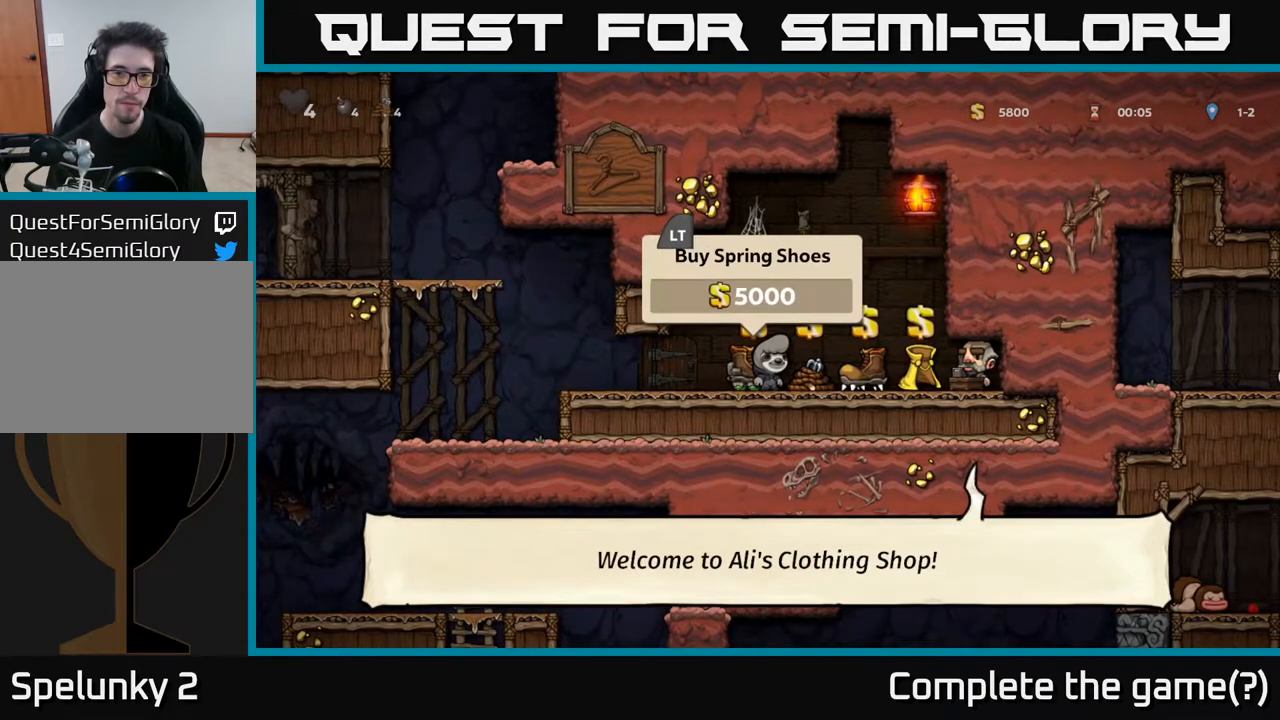
{"buttons": ["DPAD_LEFT"], "left_stick": "center", "right_stick": "center", "events": [[450, "DPAD_LEFT", "down"]]}
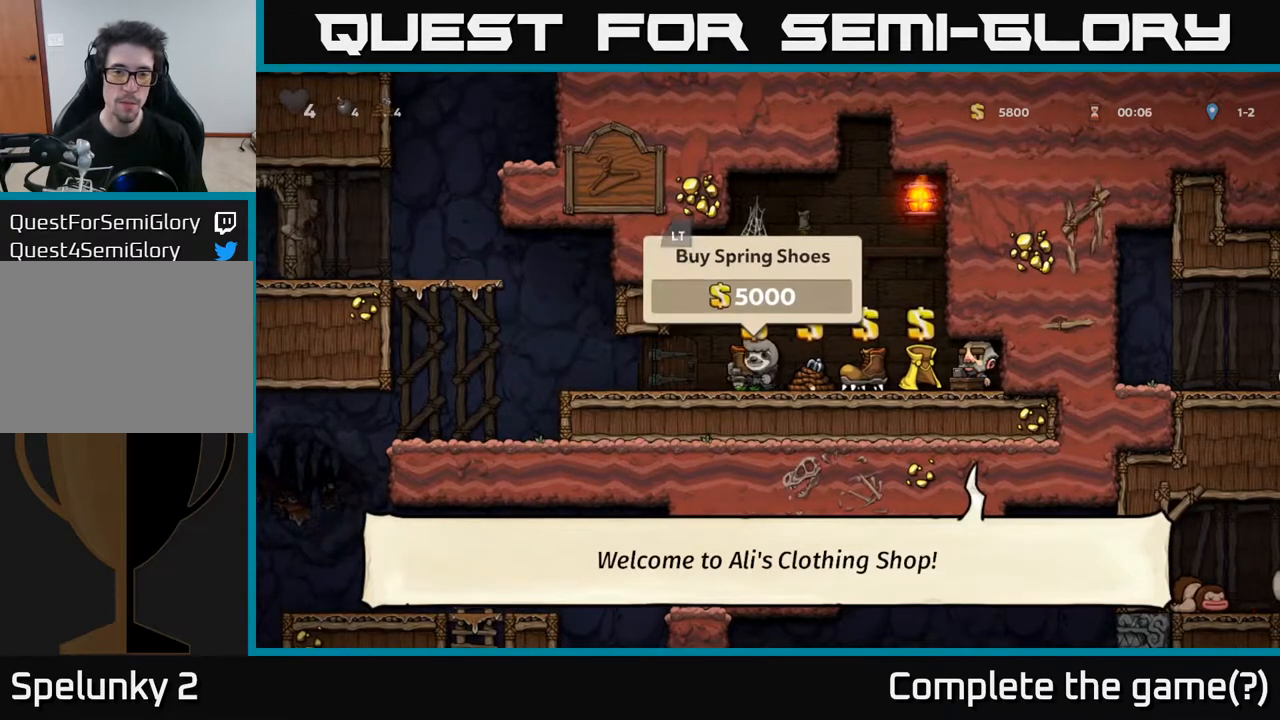
{"buttons": ["DPAD_RIGHT"], "left_stick": "center", "right_stick": "center", "events": [[67, "DPAD_LEFT", "up"], [300, "DPAD_RIGHT", "down"]]}
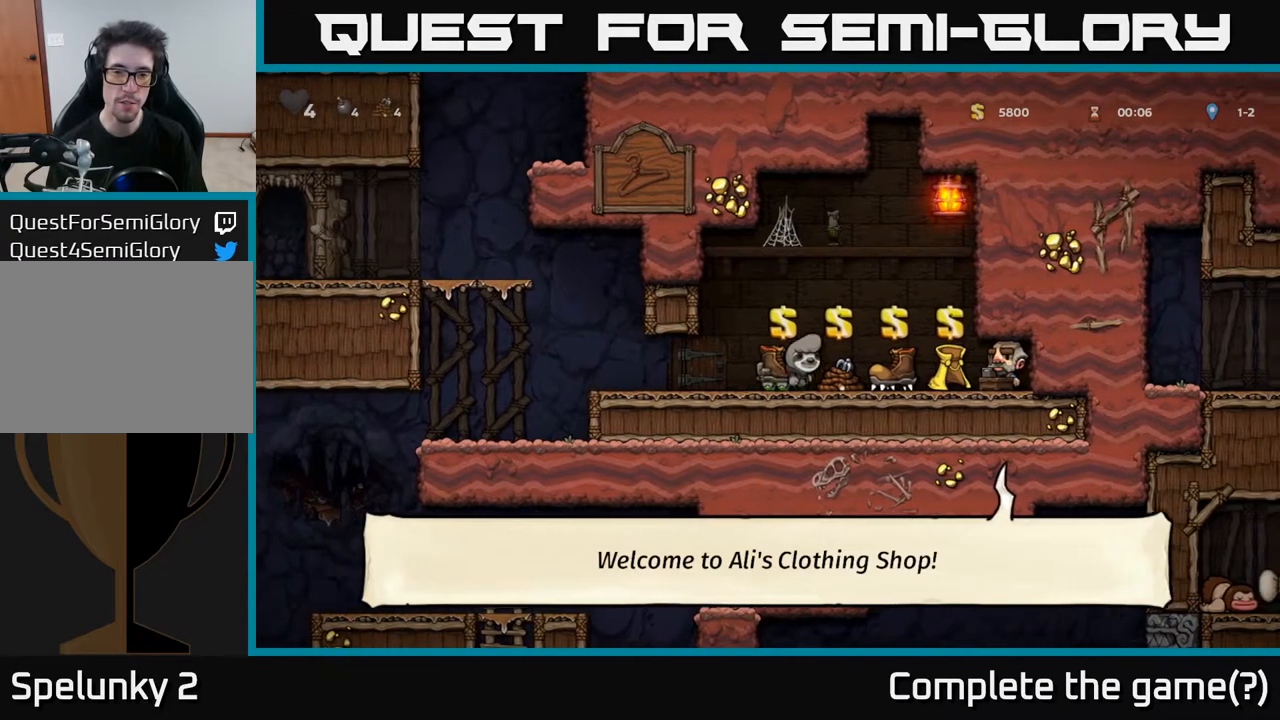
{"buttons": [], "left_stick": "center", "right_stick": "center", "events": [[83, "DPAD_RIGHT", "up"]]}
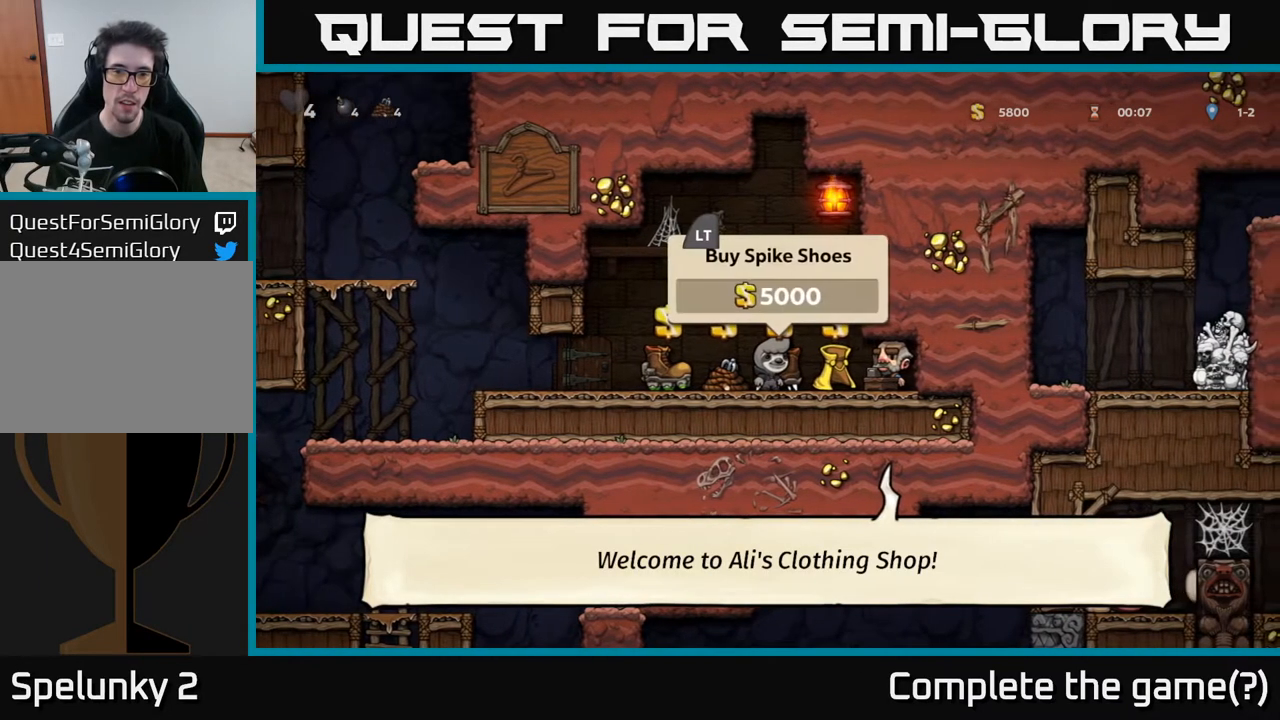
{"buttons": [], "left_stick": "center", "right_stick": "center", "events": []}
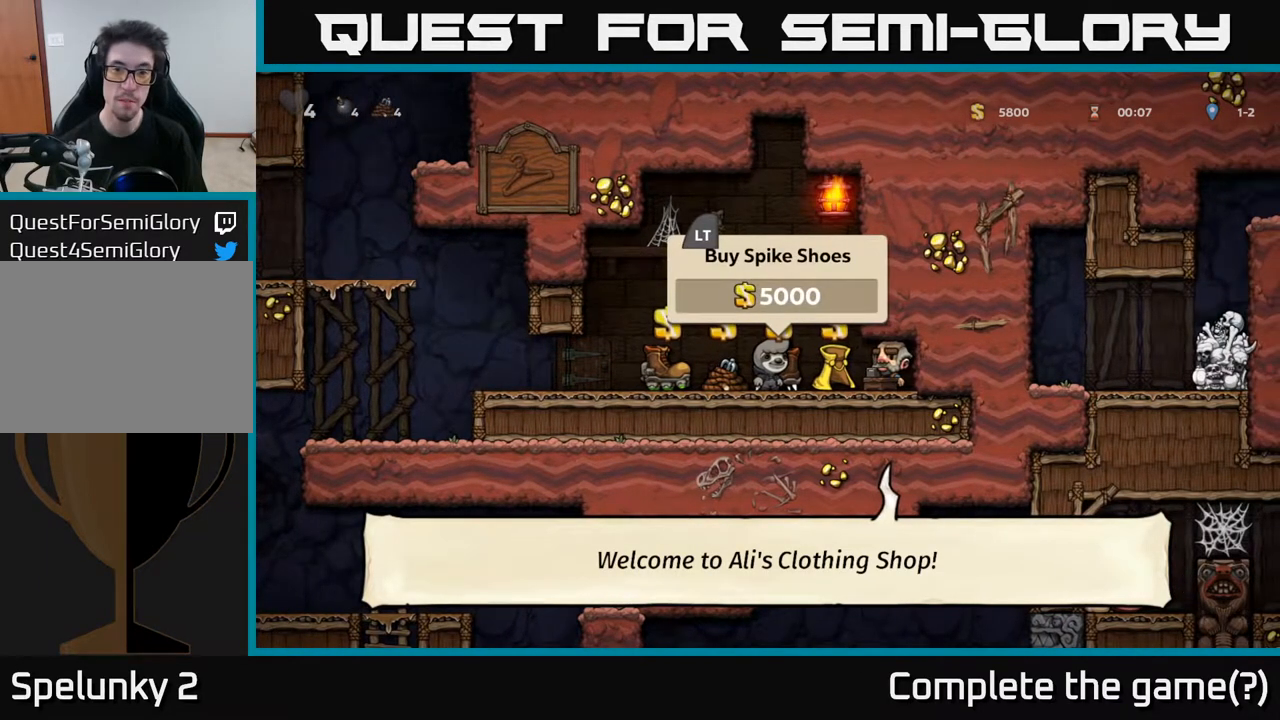
{"buttons": ["DPAD_RIGHT"], "left_stick": "center", "right_stick": "center", "events": [[417, "DPAD_RIGHT", "down"]]}
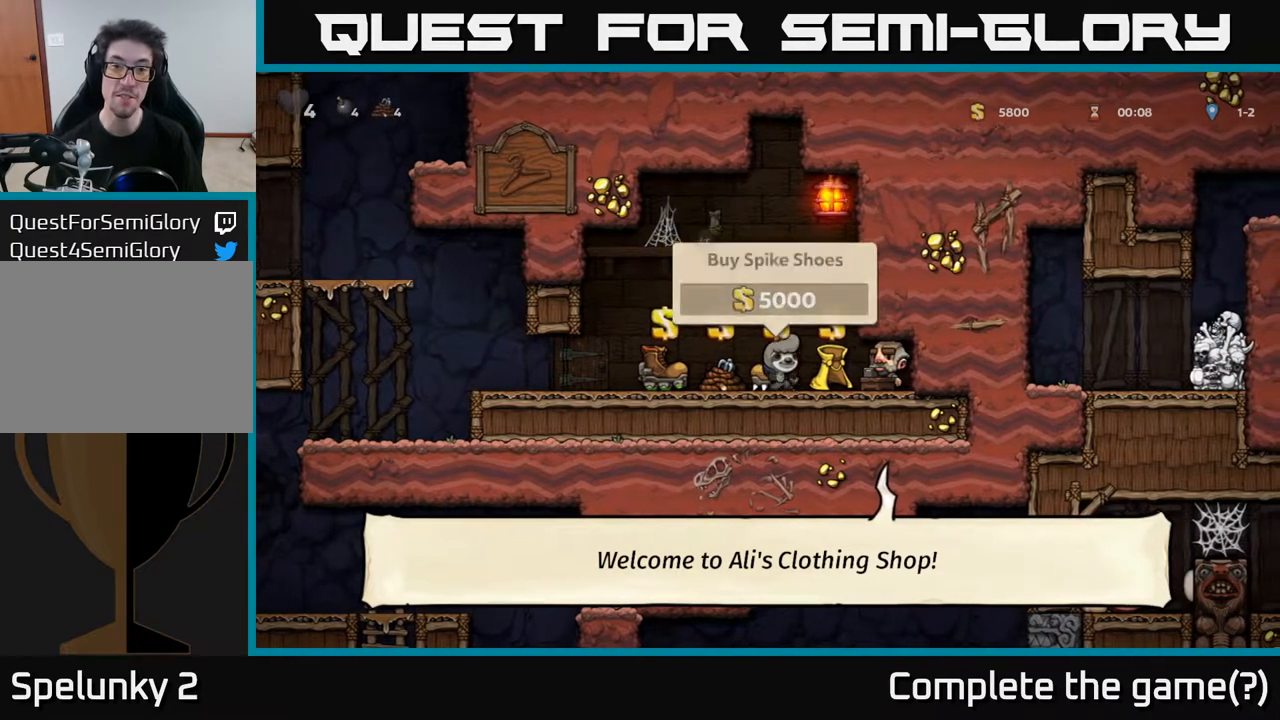
{"buttons": [], "left_stick": "center", "right_stick": "center", "events": [[67, "DPAD_RIGHT", "up"]]}
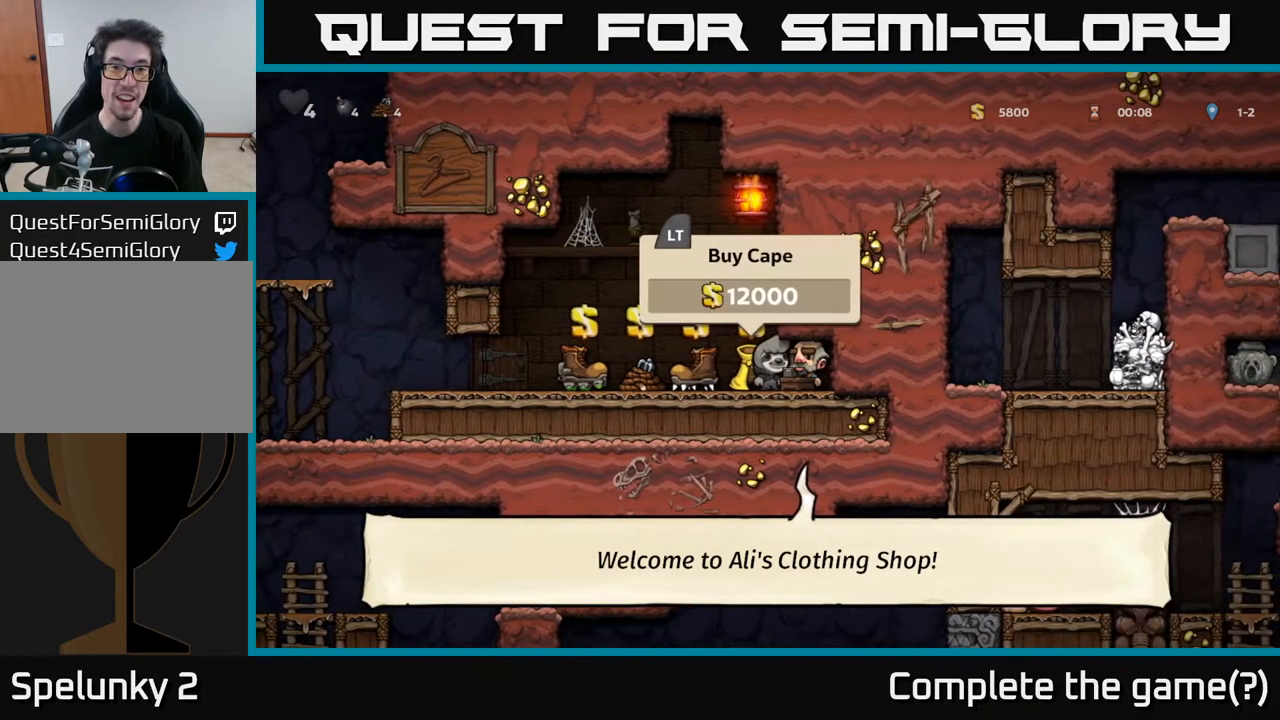
{"buttons": [], "left_stick": "center", "right_stick": "center", "events": [[133, "DPAD_LEFT", "down"], [183, "DPAD_LEFT", "up"]]}
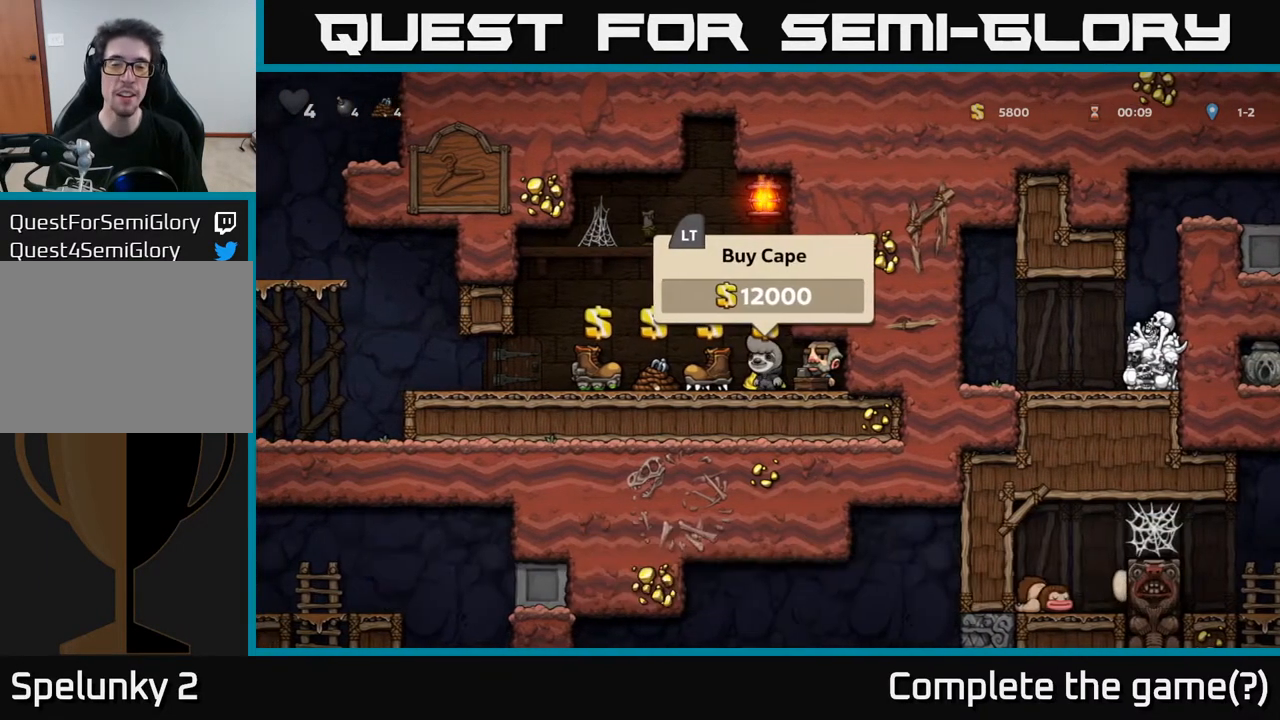
{"buttons": [], "left_stick": "center", "right_stick": "center", "events": []}
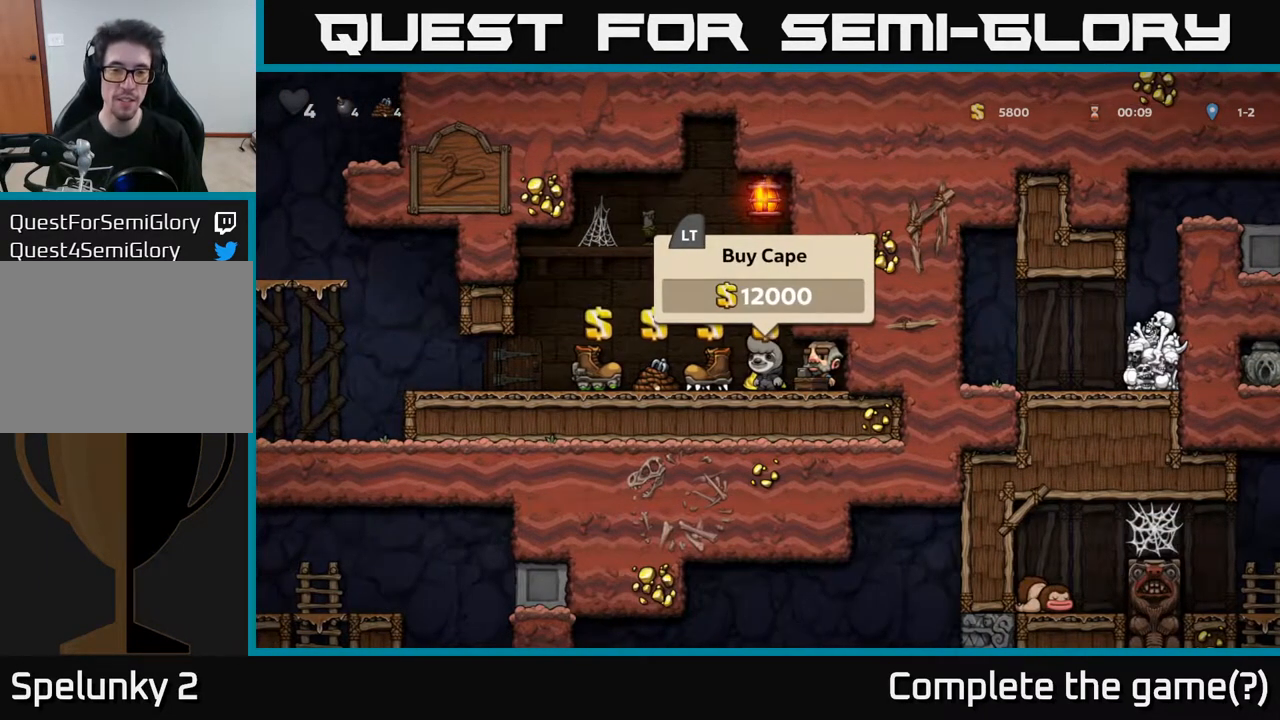
{"buttons": [], "left_stick": "center", "right_stick": "center", "events": []}
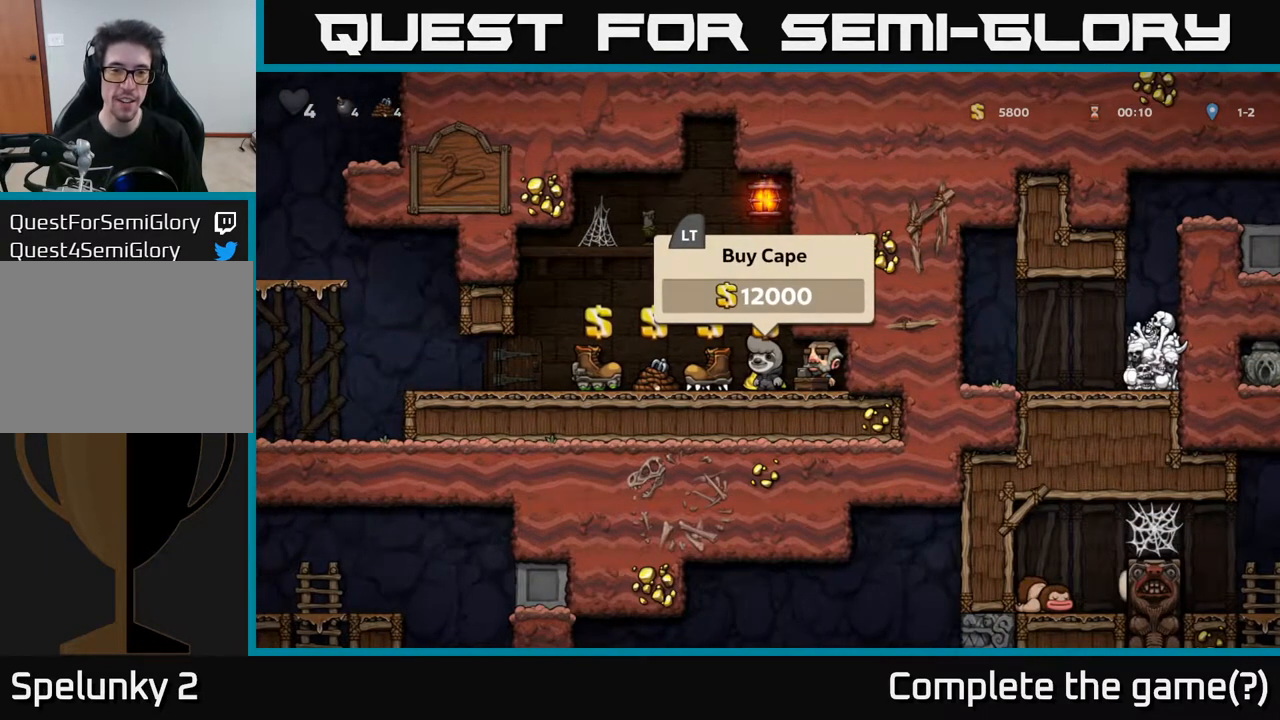
{"buttons": [], "left_stick": "center", "right_stick": "center", "events": [[283, "DPAD_LEFT", "down"], [417, "DPAD_LEFT", "up"]]}
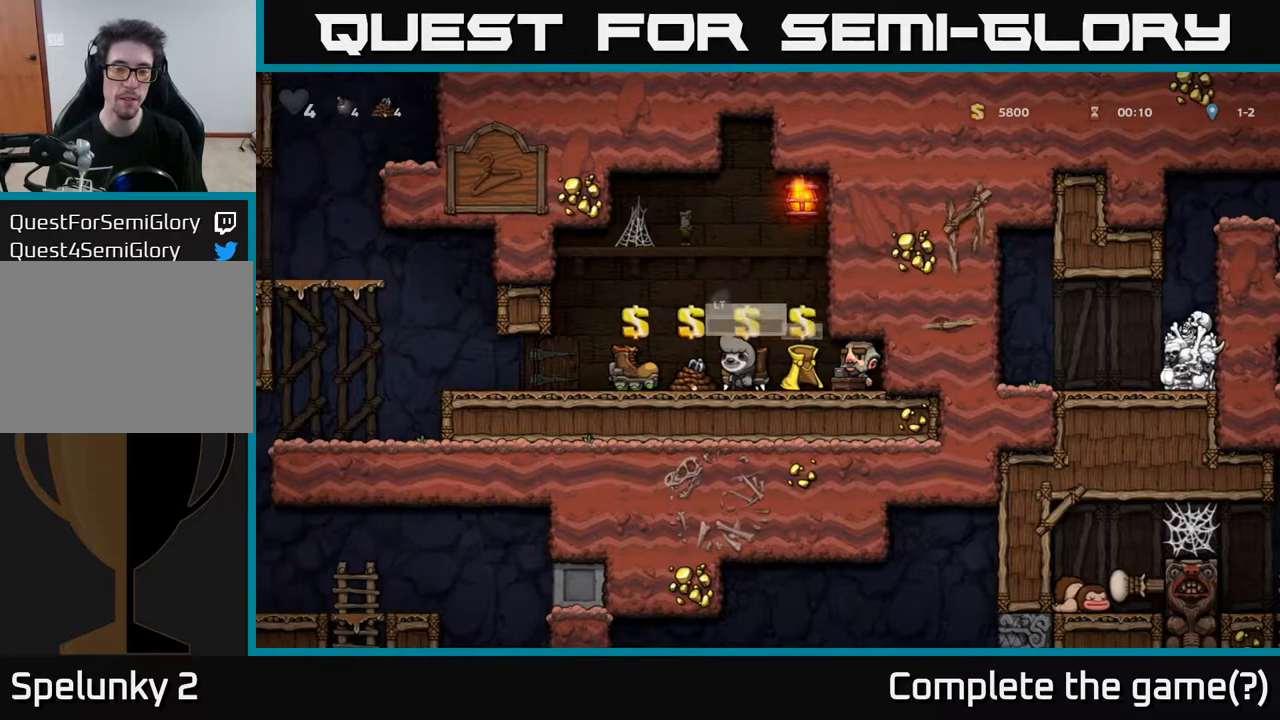
{"buttons": [], "left_stick": "center", "right_stick": "center", "events": [[83, "DPAD_RIGHT", "down"], [200, "DPAD_RIGHT", "up"]]}
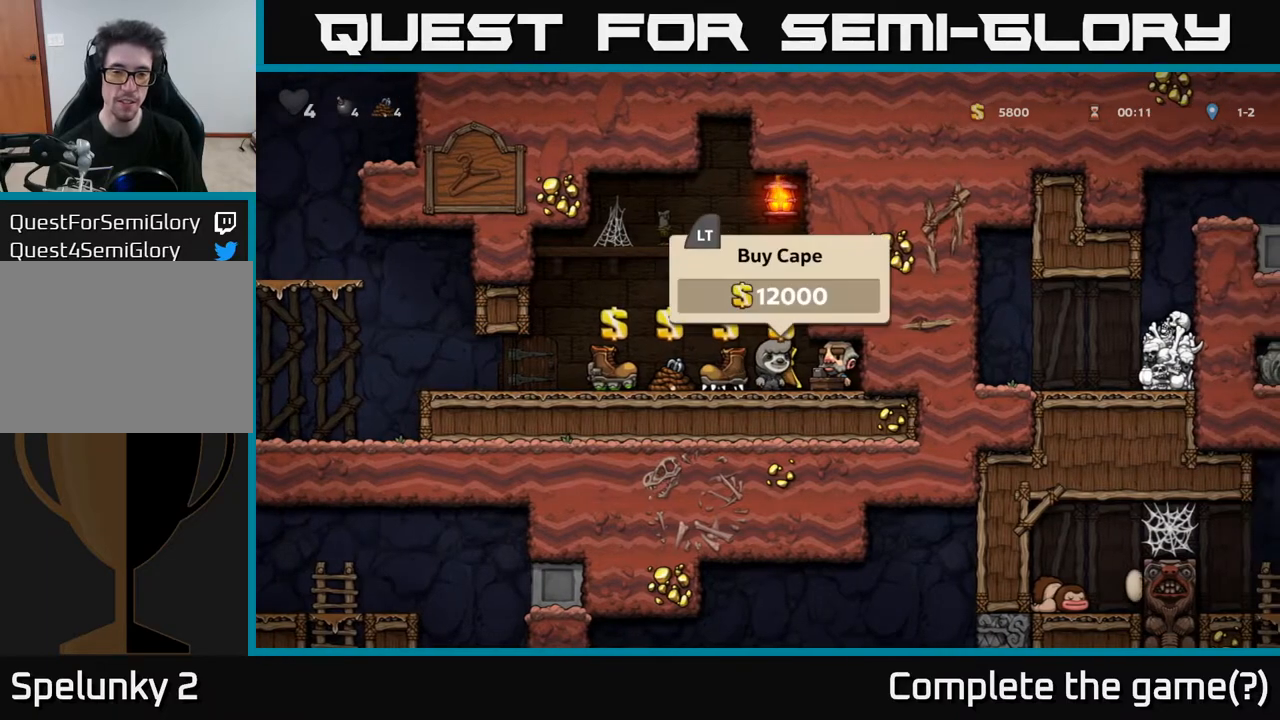
{"buttons": [], "left_stick": "center", "right_stick": "center", "events": []}
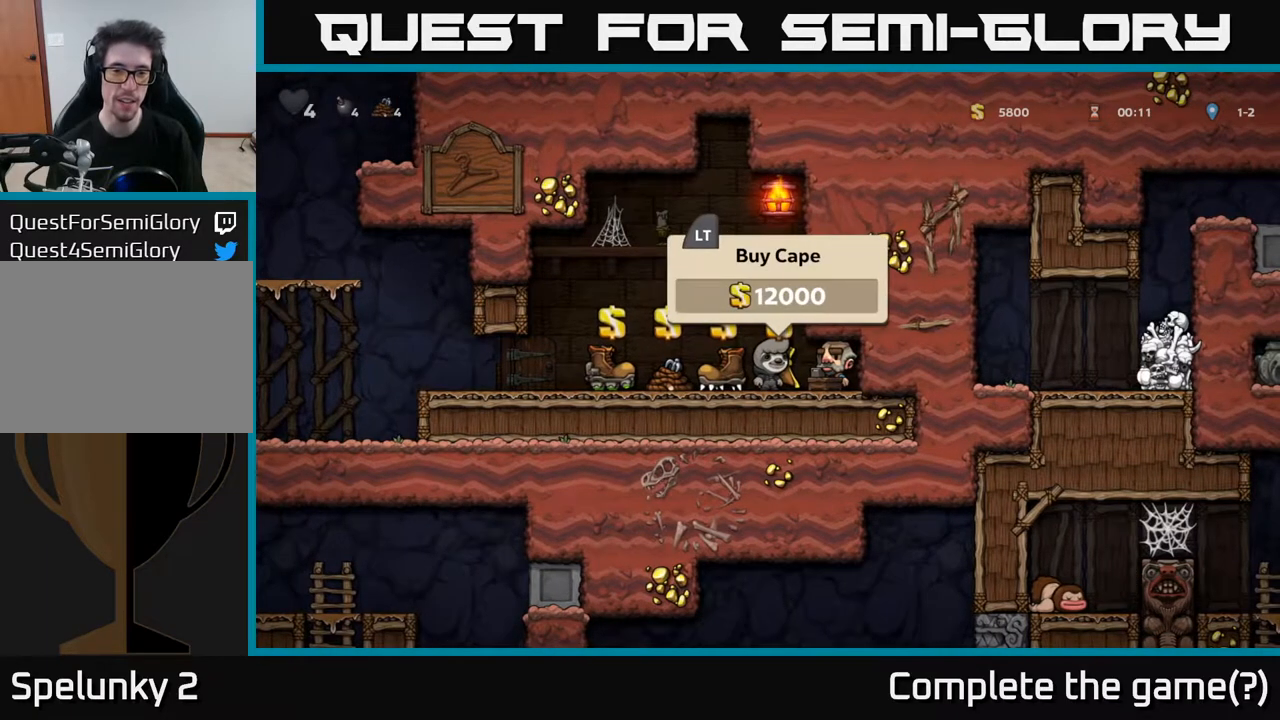
{"buttons": ["DPAD_LEFT"], "left_stick": "center", "right_stick": "center", "events": [[500, "DPAD_LEFT", "down"]]}
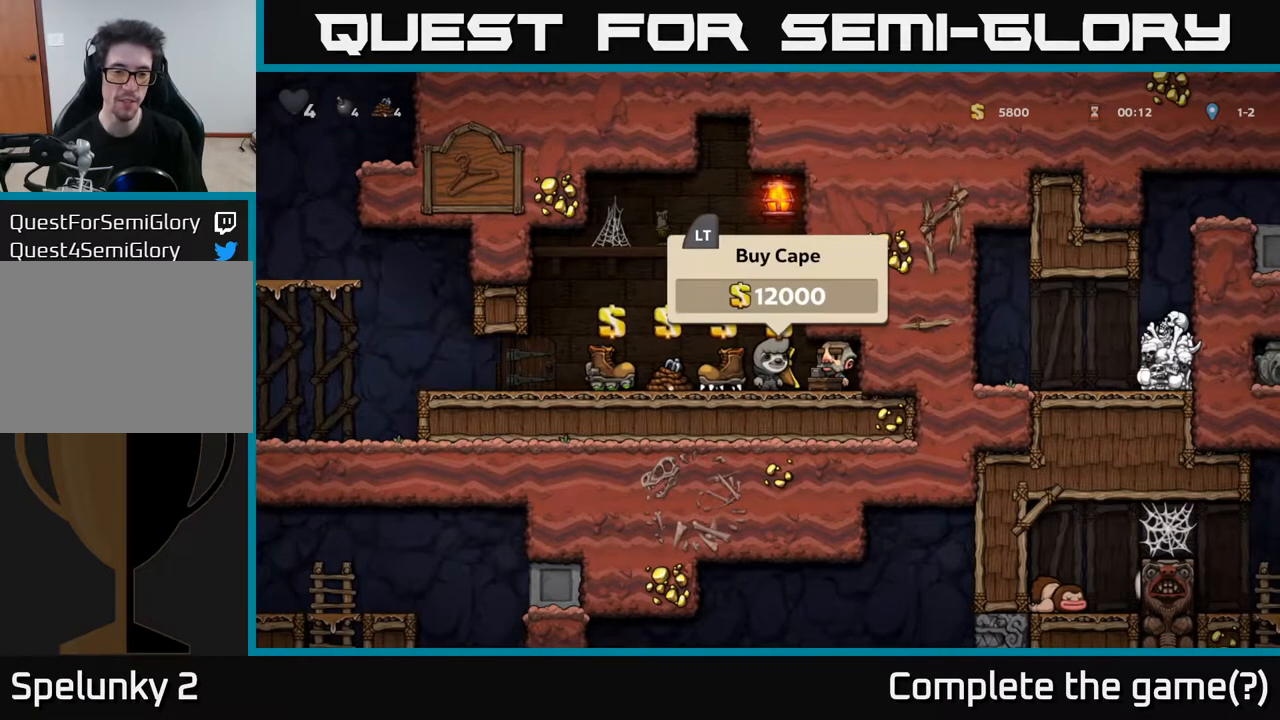
{"buttons": [], "left_stick": "center", "right_stick": "center", "events": [[167, "DPAD_LEFT", "up"]]}
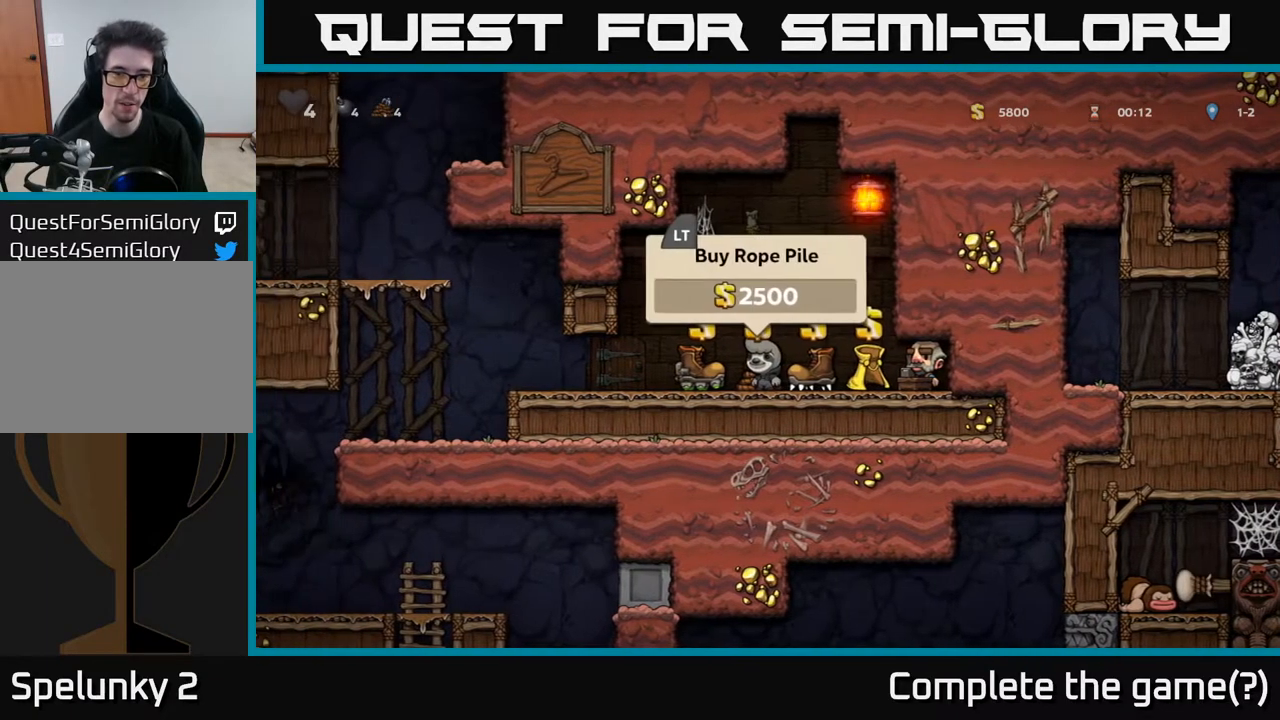
{"buttons": [], "left_stick": "center", "right_stick": "center", "events": [[50, "DPAD_RIGHT", "down"], [150, "DPAD_RIGHT", "up"]]}
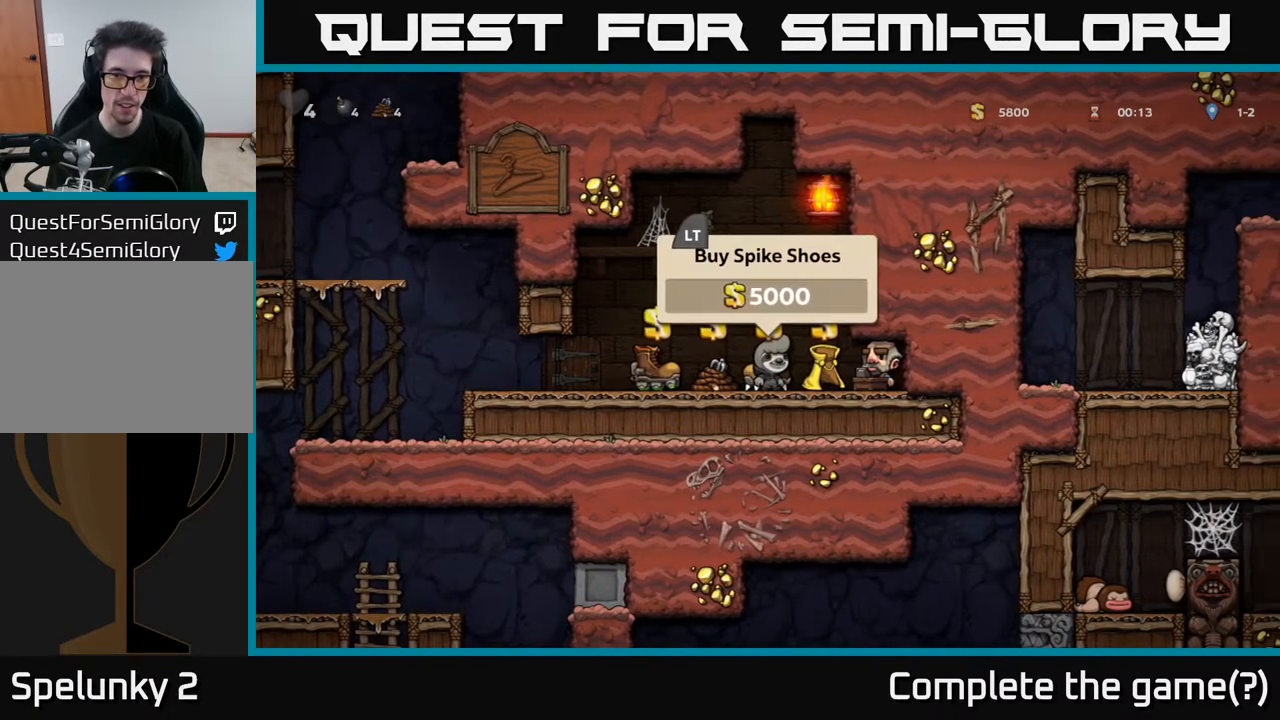
{"buttons": [], "left_stick": "center", "right_stick": "center", "events": [[283, "DPAD_RIGHT", "down"], [417, "DPAD_RIGHT", "up"]]}
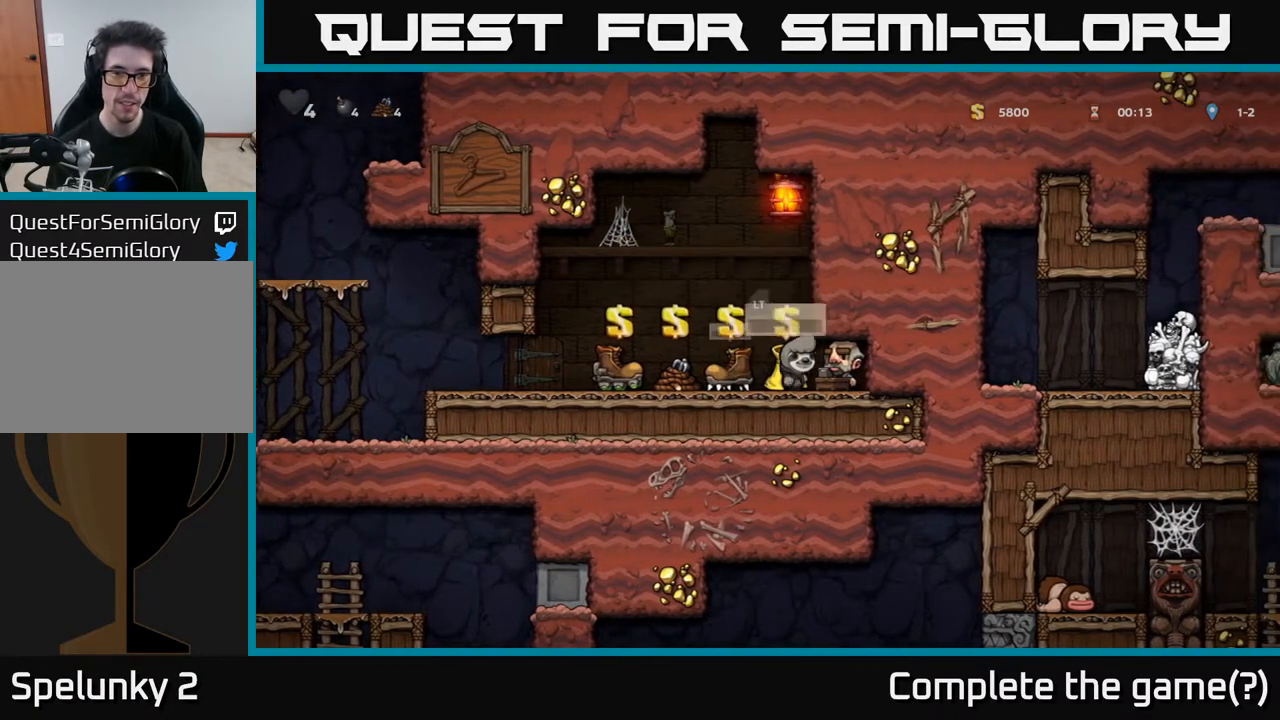
{"buttons": [], "left_stick": "center", "right_stick": "center", "events": []}
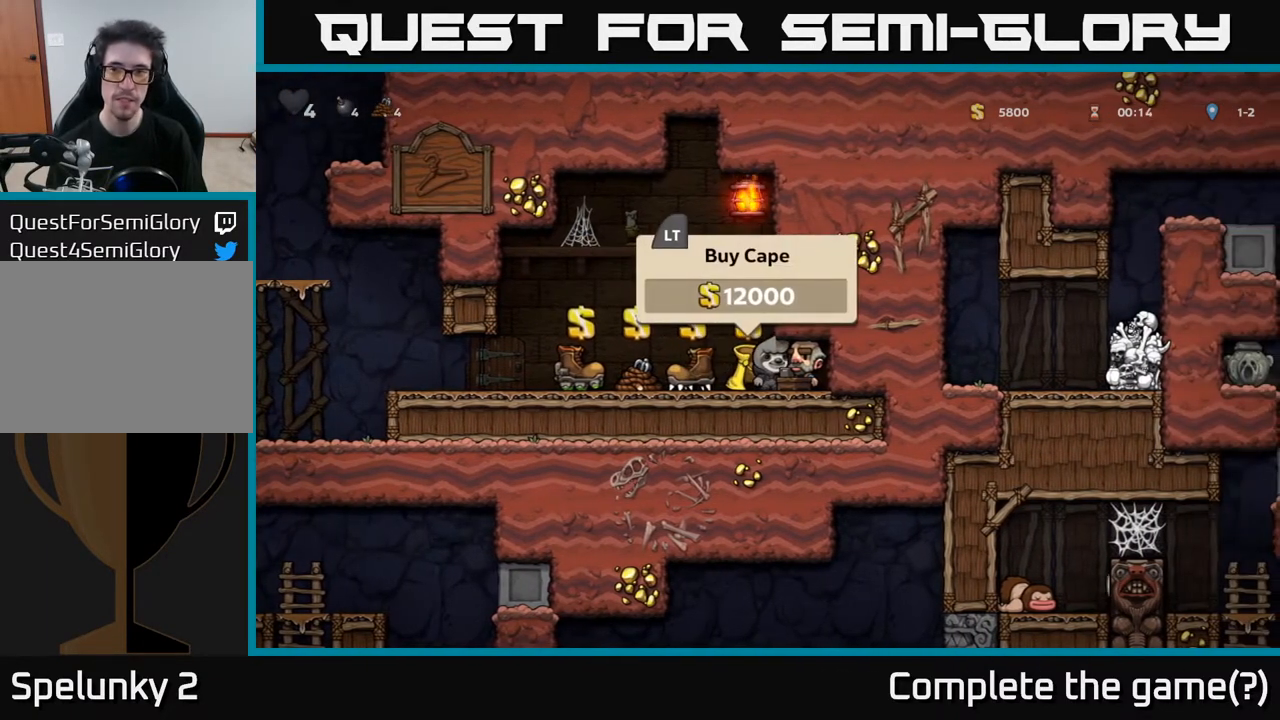
{"buttons": [], "left_stick": "center", "right_stick": "center", "events": []}
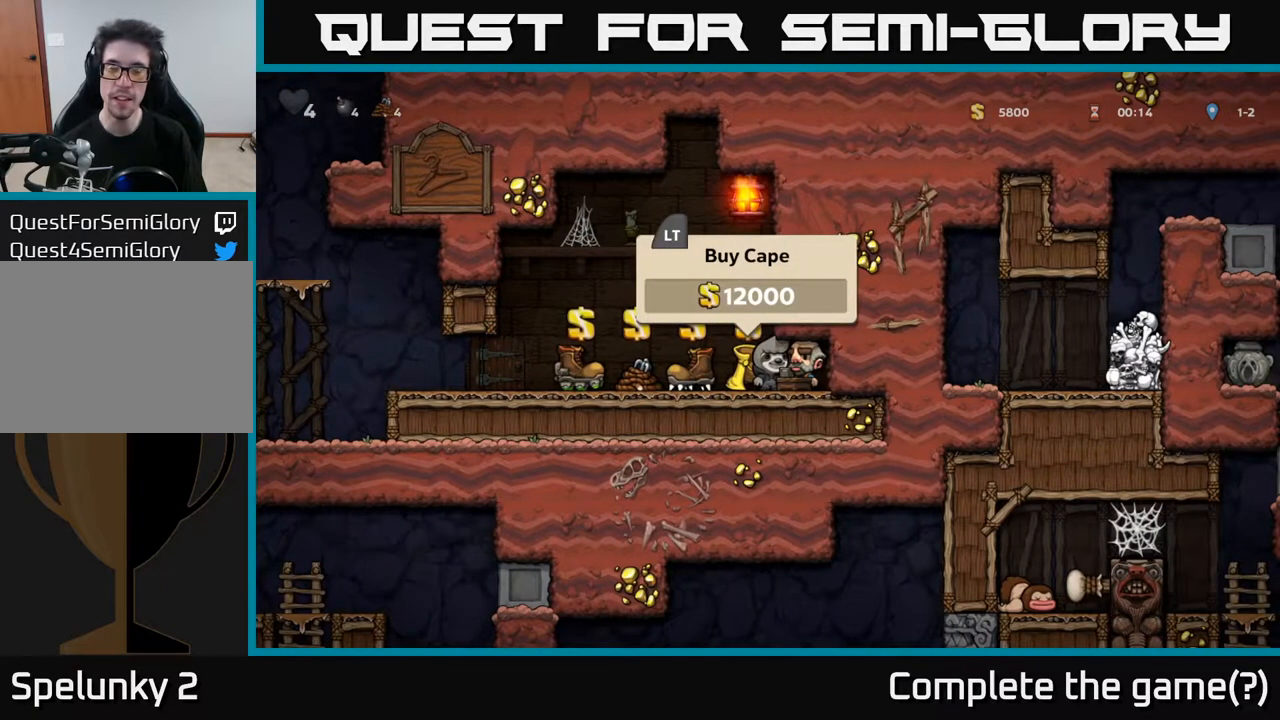
{"buttons": [], "left_stick": "center", "right_stick": "center", "events": [[117, "DPAD_LEFT", "down"], [267, "DPAD_LEFT", "up"]]}
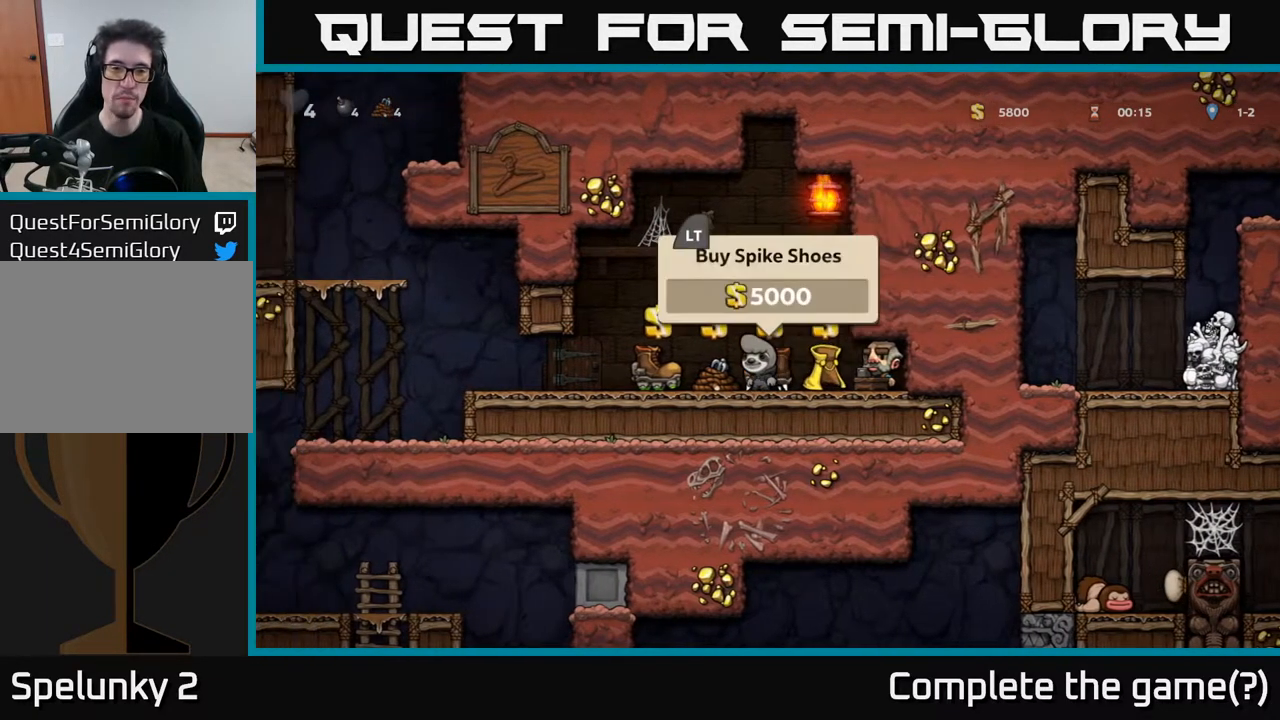
{"buttons": [], "left_stick": "center", "right_stick": "center", "events": [[267, "R2", "down"], [350, "R2", "up"]]}
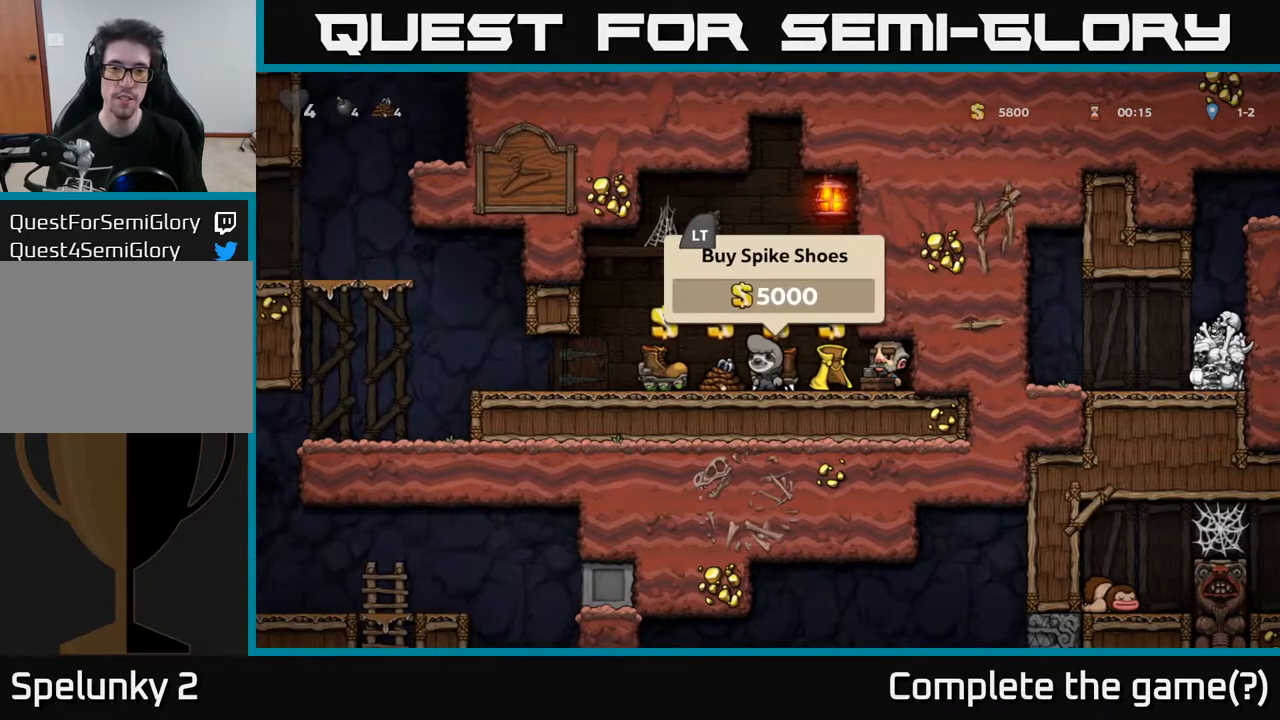
{"buttons": [], "left_stick": "center", "right_stick": "center", "events": [[200, "L2", "down"], [283, "L2", "up"]]}
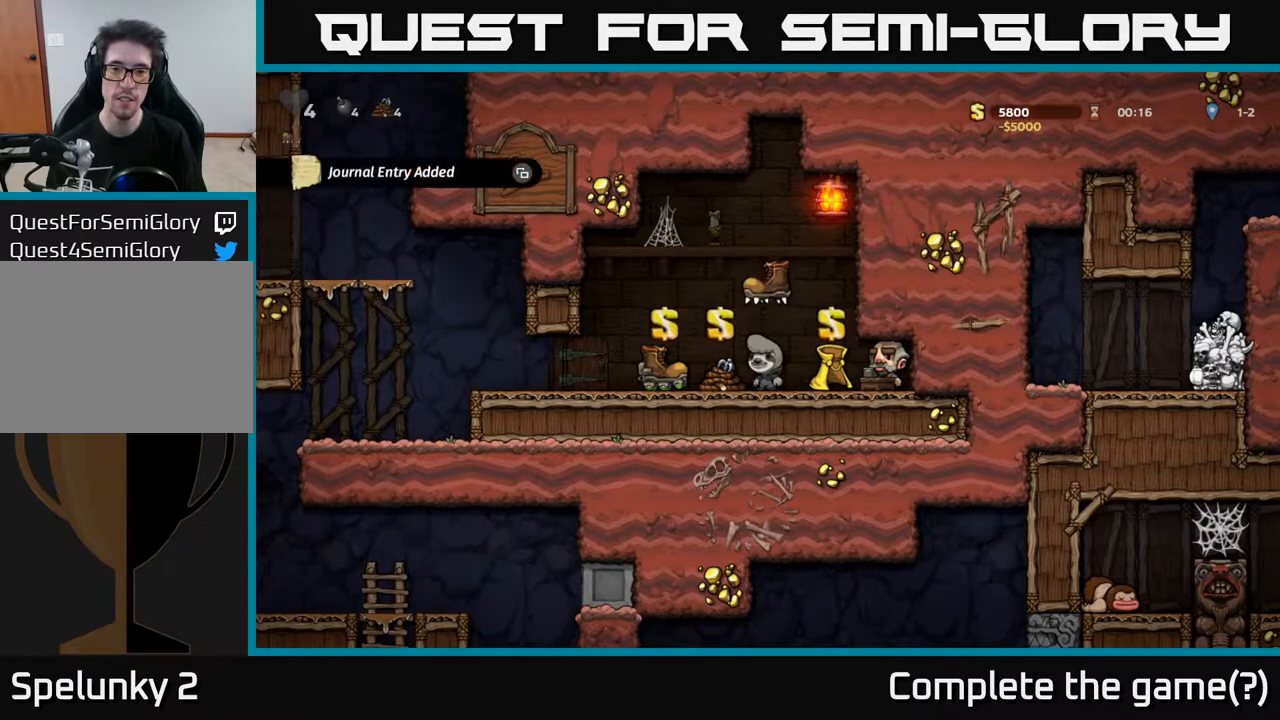
{"buttons": ["DPAD_LEFT"], "left_stick": "center", "right_stick": "center", "events": [[167, "DPAD_LEFT", "down"]]}